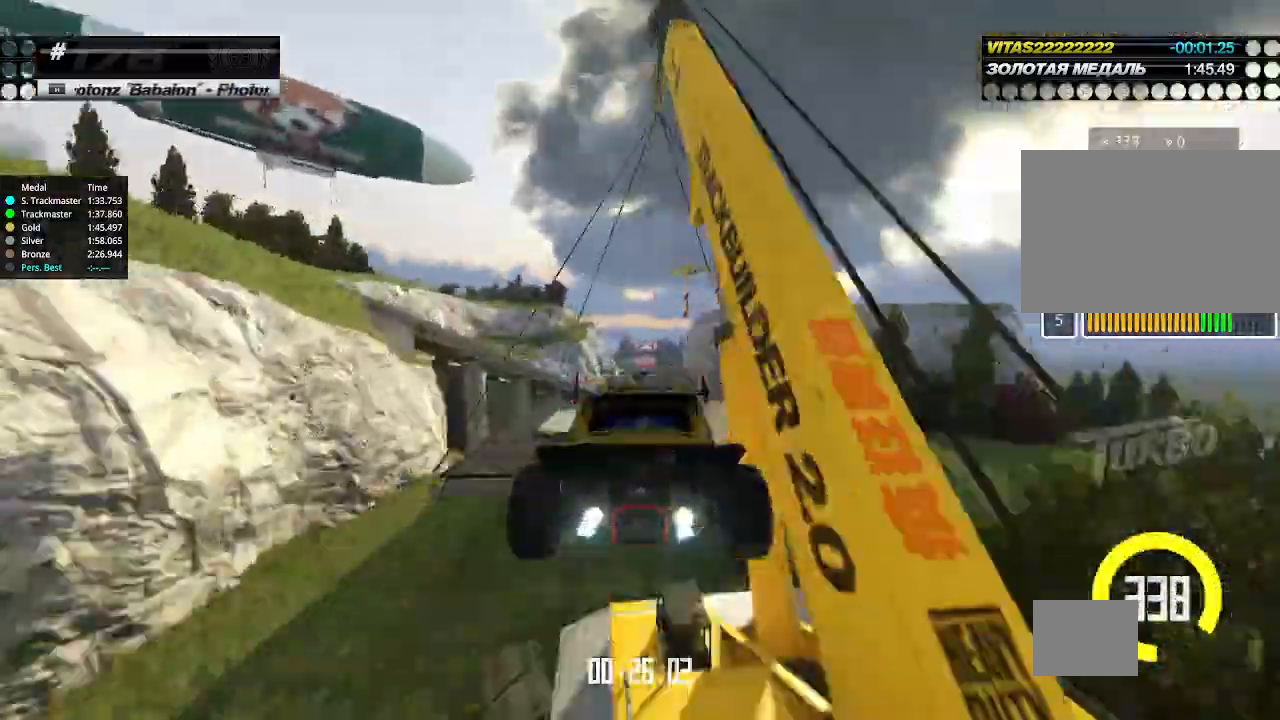
Gameplay with keyboard; each line is a JSON object with the keys held at the frame after it. "events" lists presses ("down") and releases ("up") of "down", "left", "right" and "up" between this image and that frame as [ms after this image, input, new state], when the widget could be followed in between. No other keys are recorded. Mouse input is not recorded.
{"keys": ["up"], "events": [[233, "down", "down"], [300, "down", "up"]]}
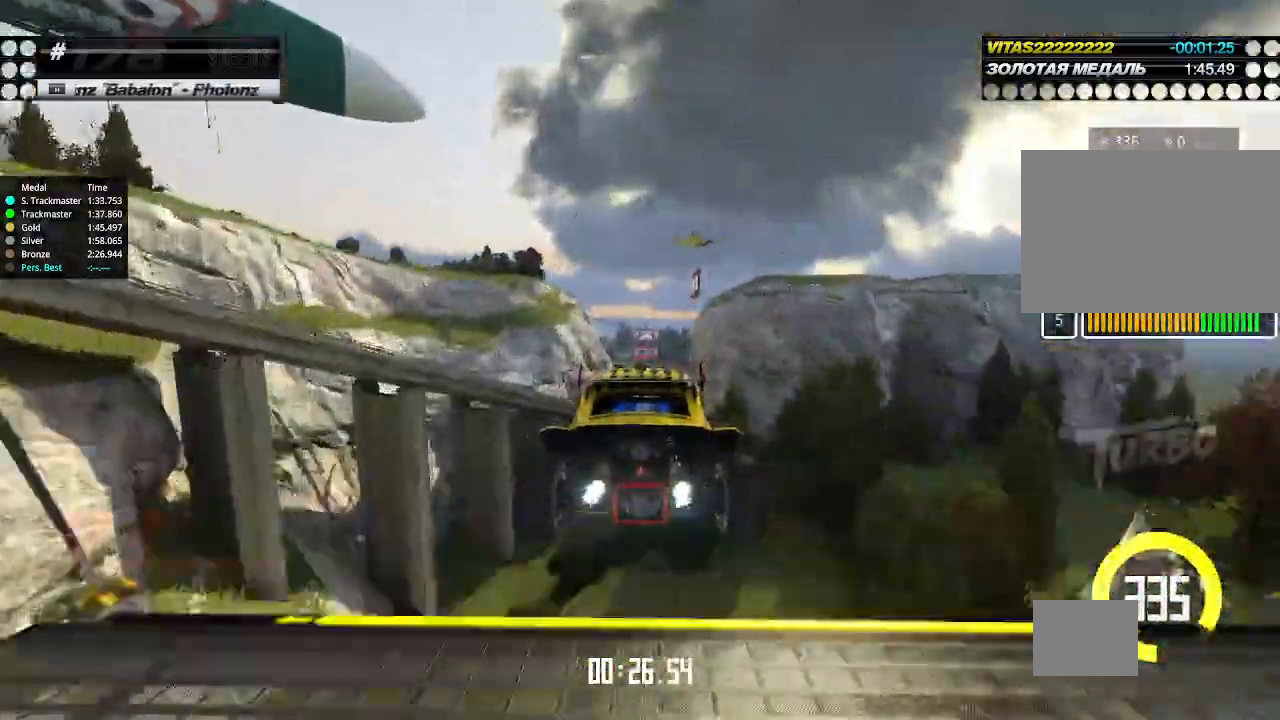
{"keys": ["up"], "events": []}
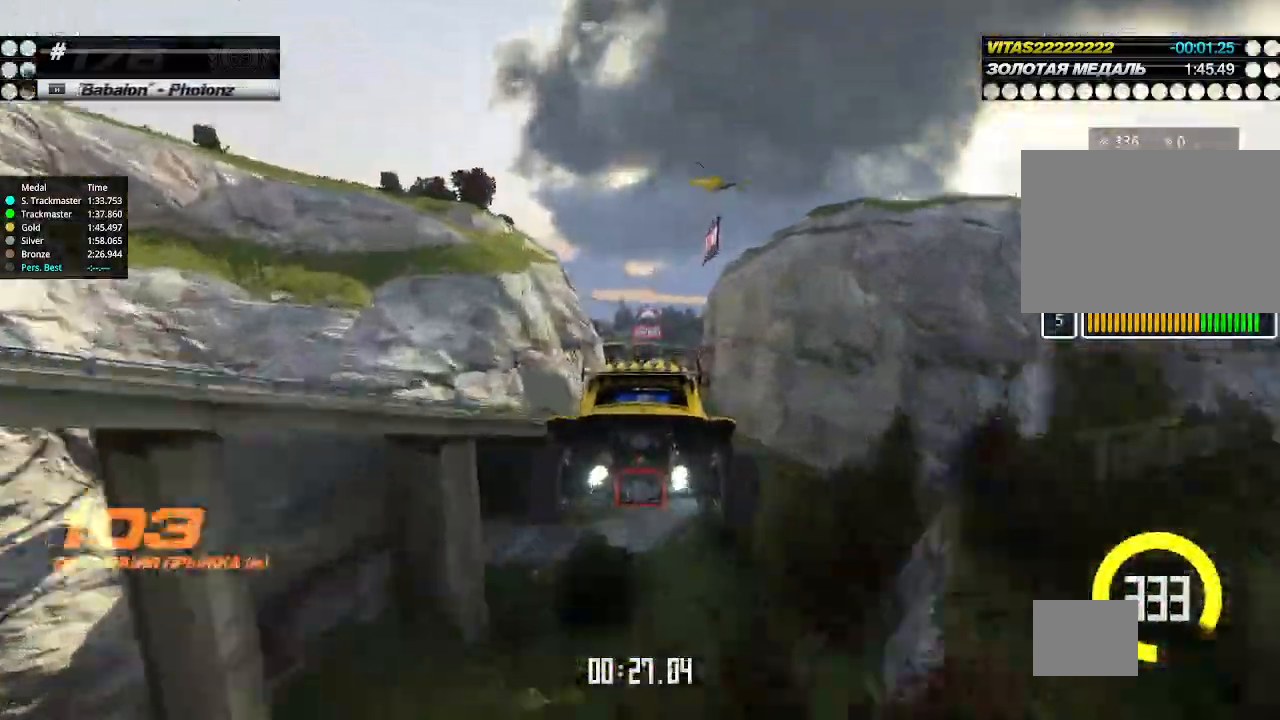
{"keys": ["up"], "events": []}
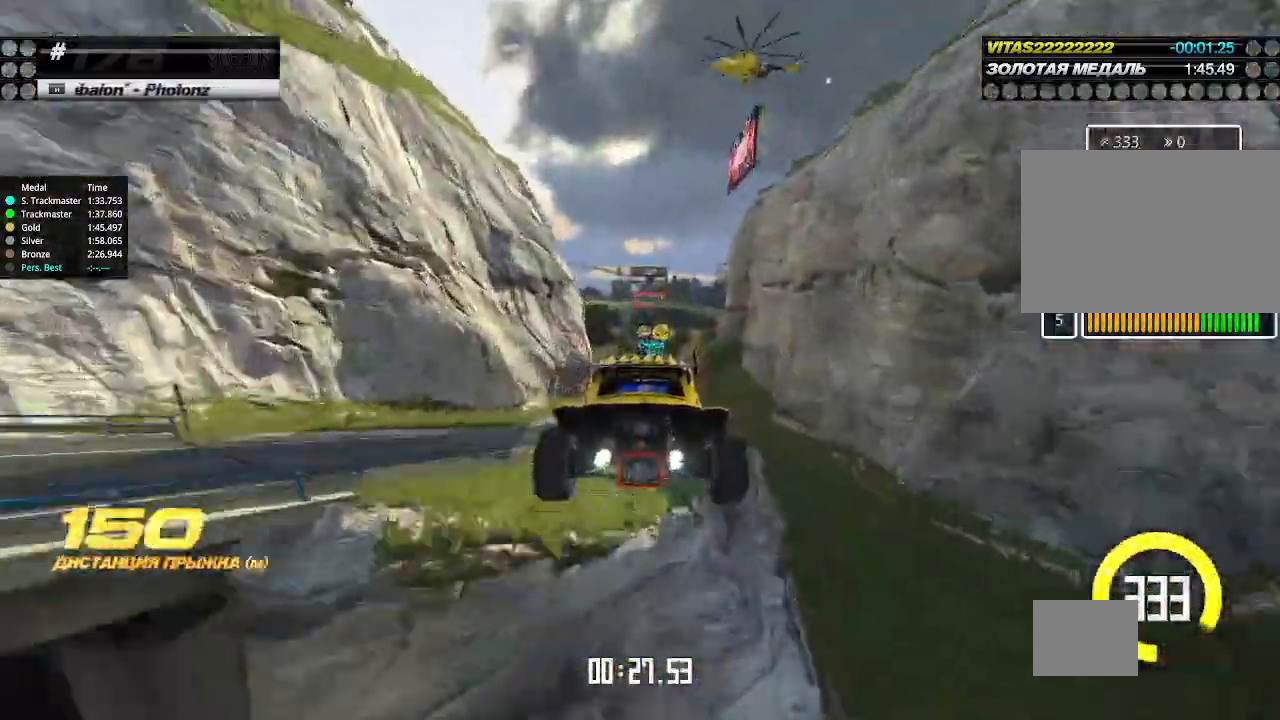
{"keys": ["up"], "events": []}
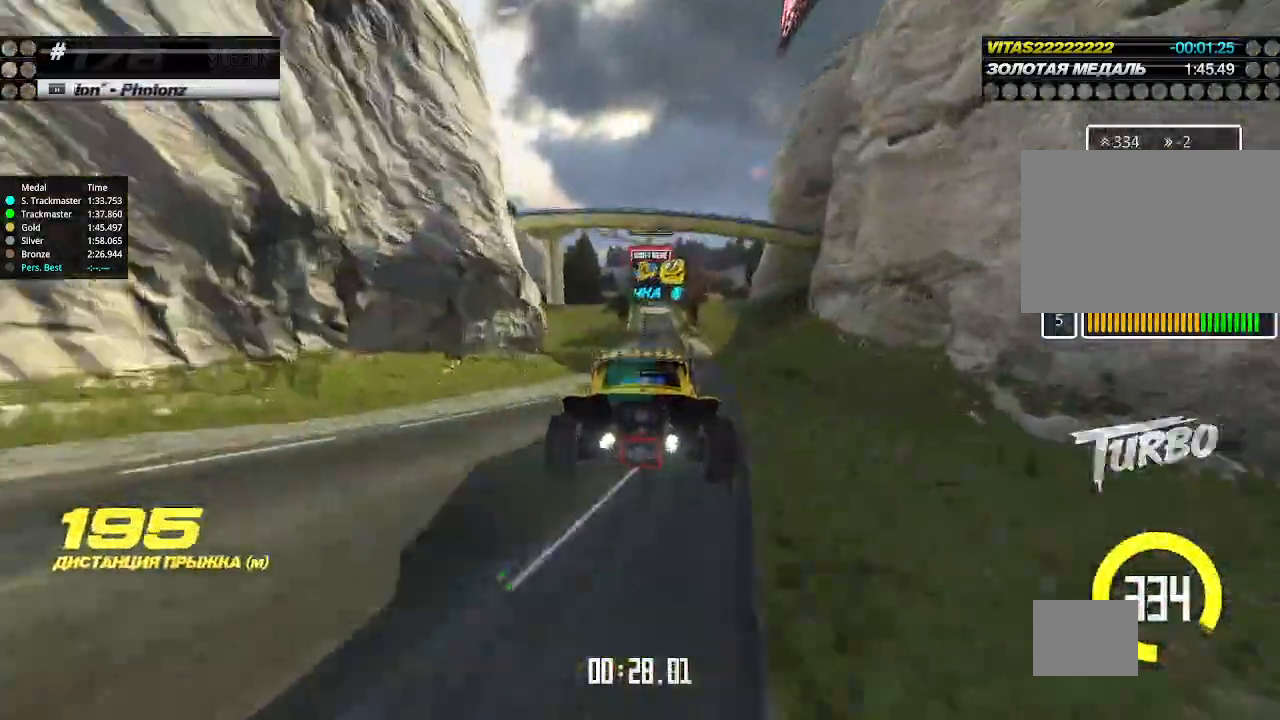
{"keys": ["up"], "events": [[333, "right", "down"], [400, "right", "up"]]}
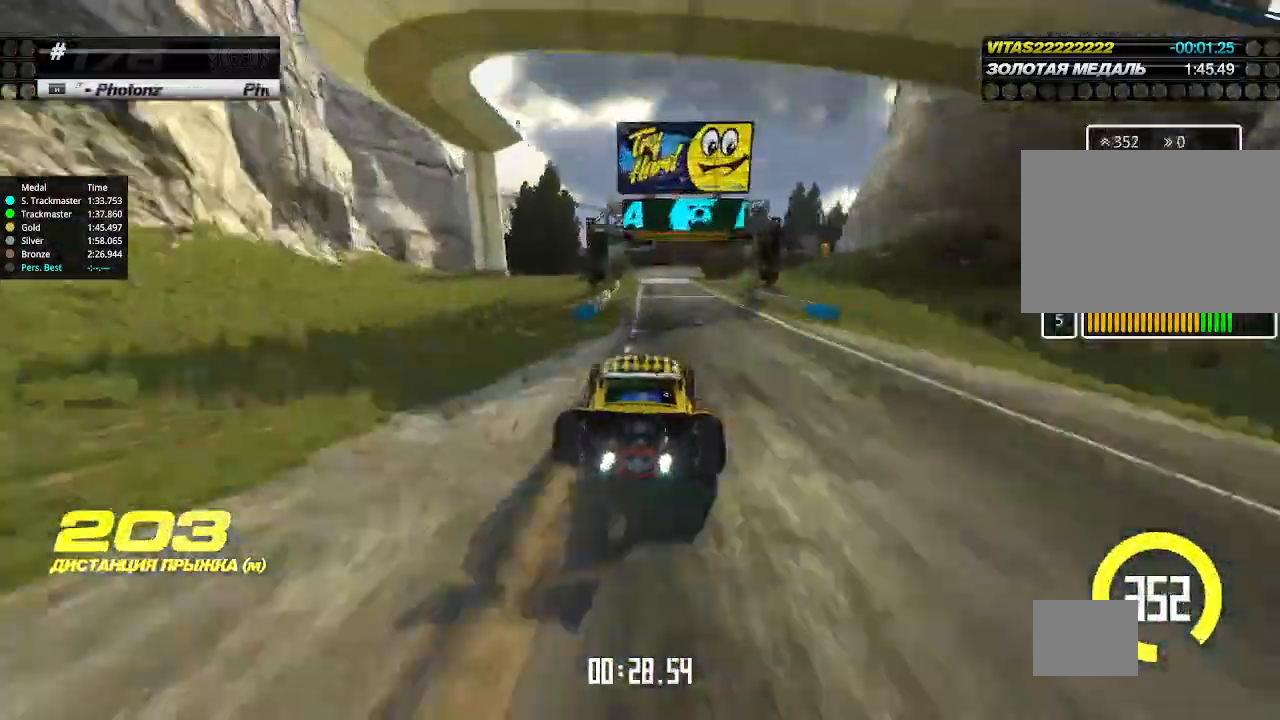
{"keys": ["down", "right"], "events": [[300, "up", "up"], [333, "down", "down"], [333, "right", "down"]]}
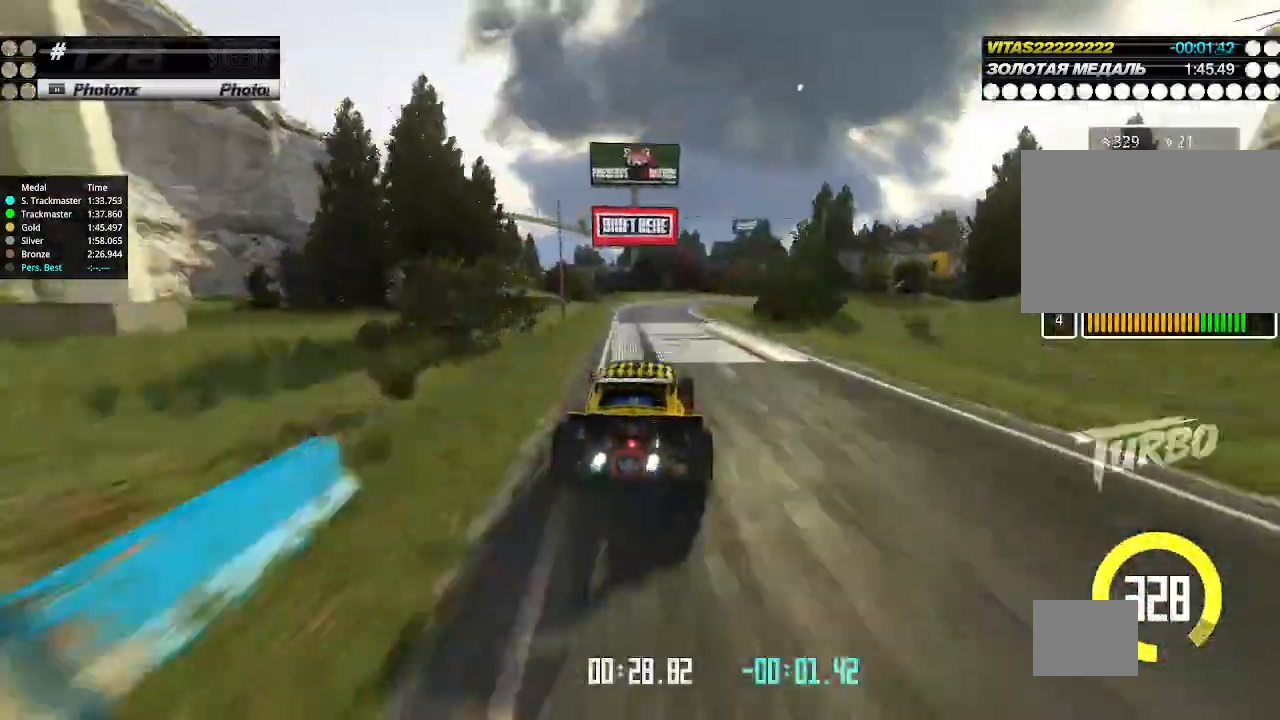
{"keys": ["right", "up"], "events": [[200, "down", "up"], [233, "right", "up"], [233, "up", "down"], [300, "left", "down"], [367, "left", "up"], [367, "right", "down"]]}
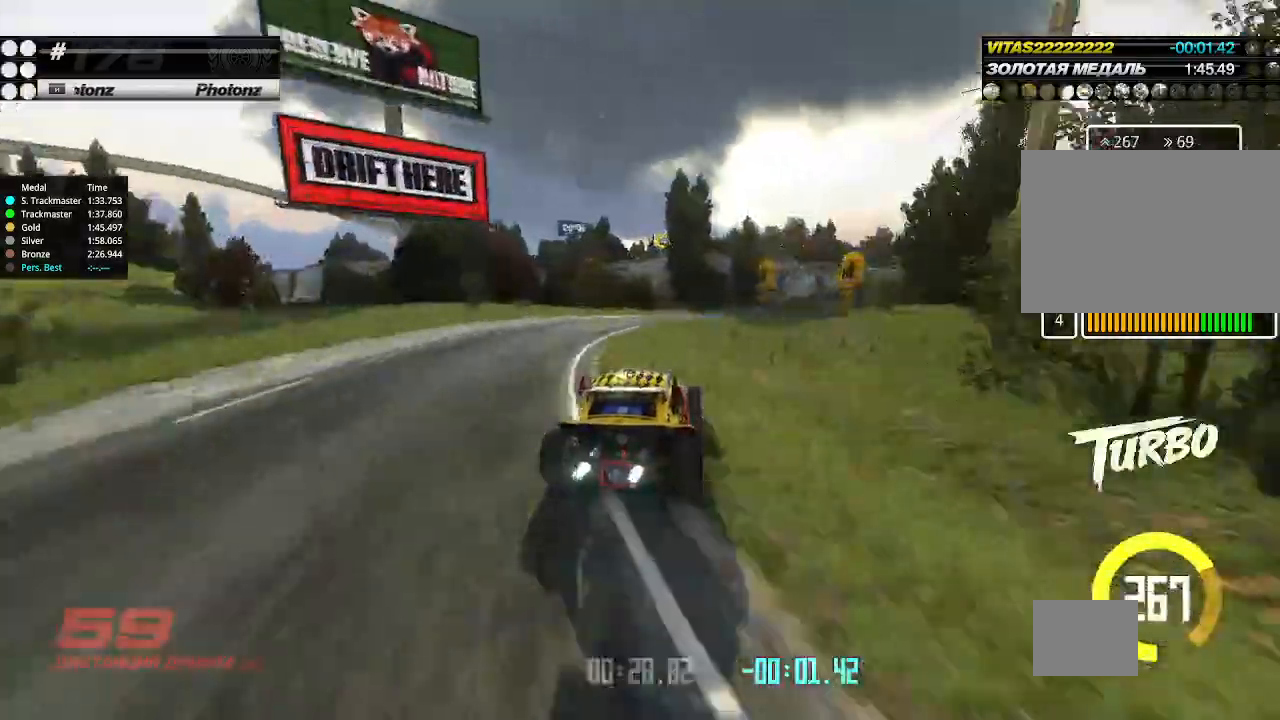
{"keys": ["up"], "events": [[300, "right", "up"], [367, "left", "down"], [500, "left", "up"]]}
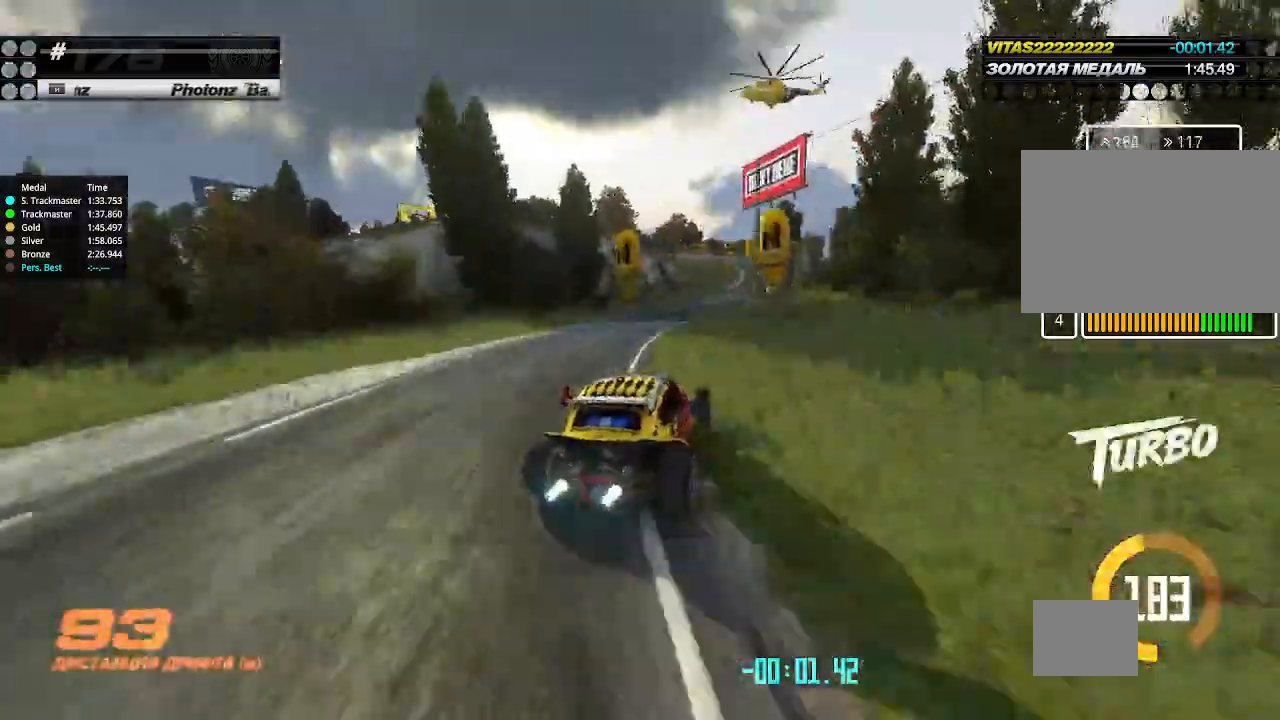
{"keys": ["up"], "events": [[33, "left", "down"], [133, "left", "up"]]}
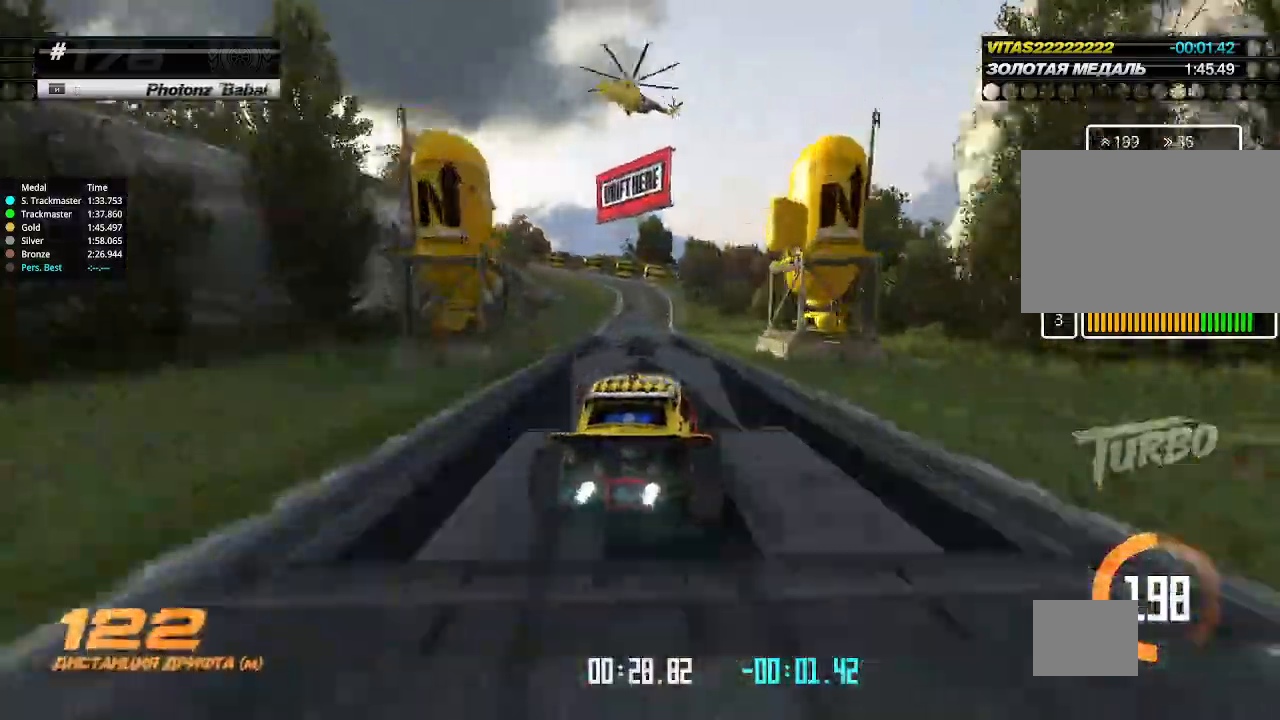
{"keys": ["down", "left"], "events": [[300, "down", "down"], [367, "left", "down"], [400, "up", "up"]]}
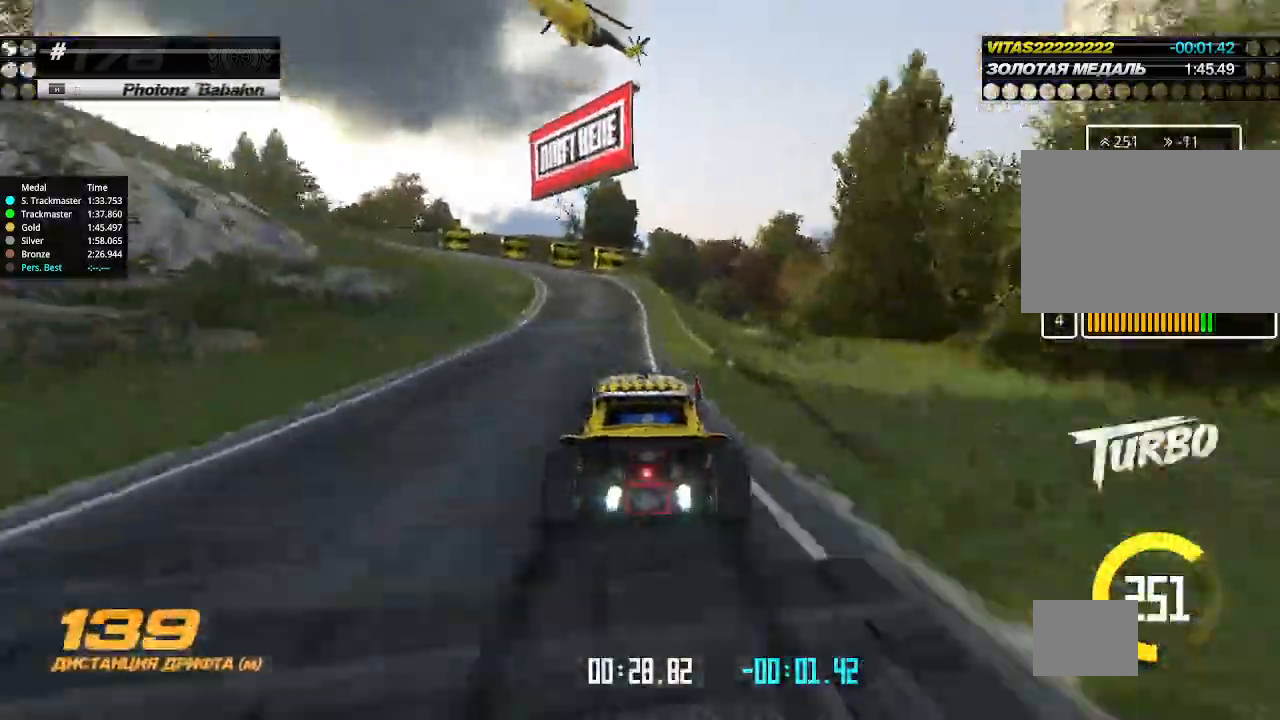
{"keys": ["left", "up"], "events": [[100, "down", "up"], [167, "left", "up"], [233, "down", "down"], [233, "left", "down"], [433, "down", "up"], [433, "up", "down"], [467, "left", "up"], [500, "left", "down"]]}
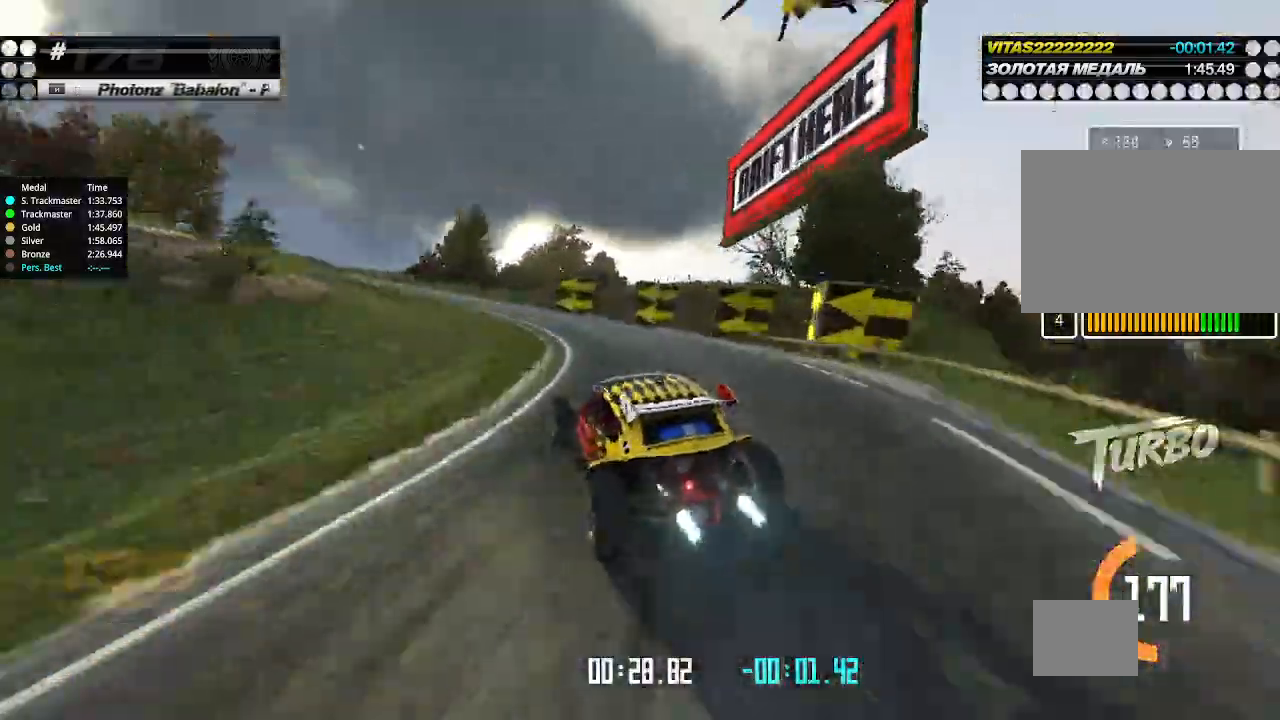
{"keys": ["up"], "events": [[100, "left", "up"]]}
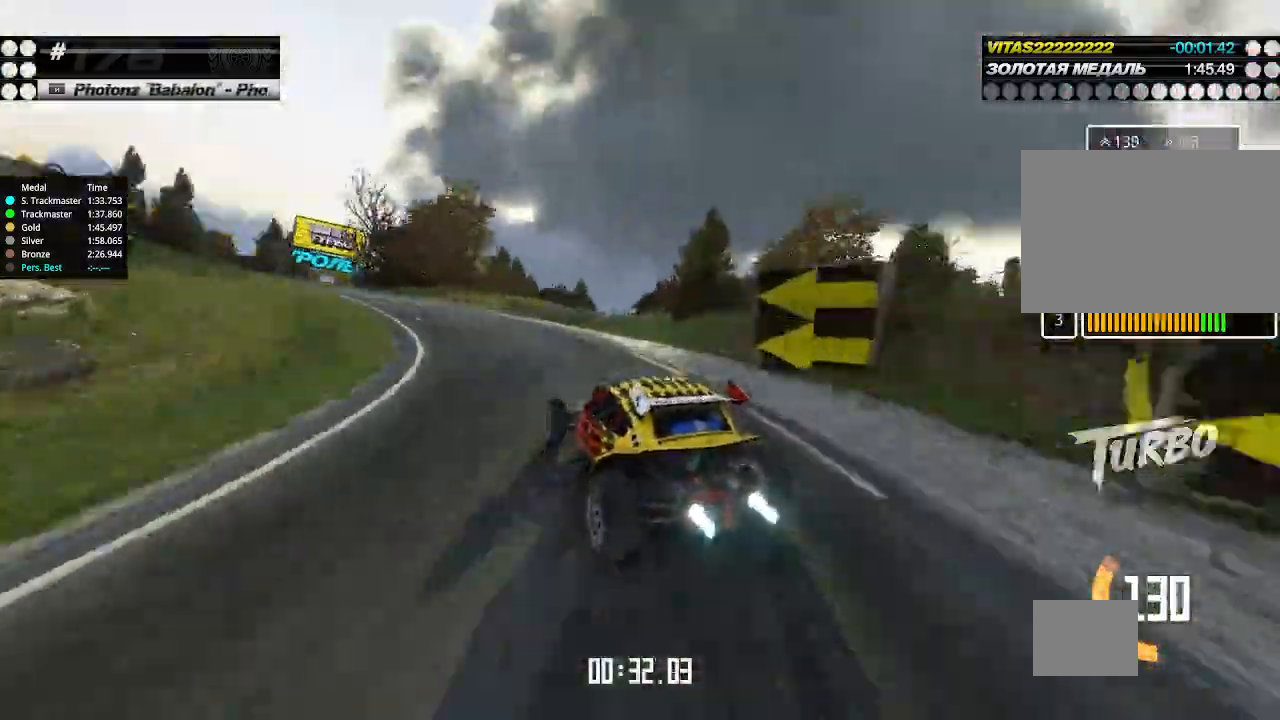
{"keys": ["up"], "events": [[33, "left", "down"], [300, "left", "up"]]}
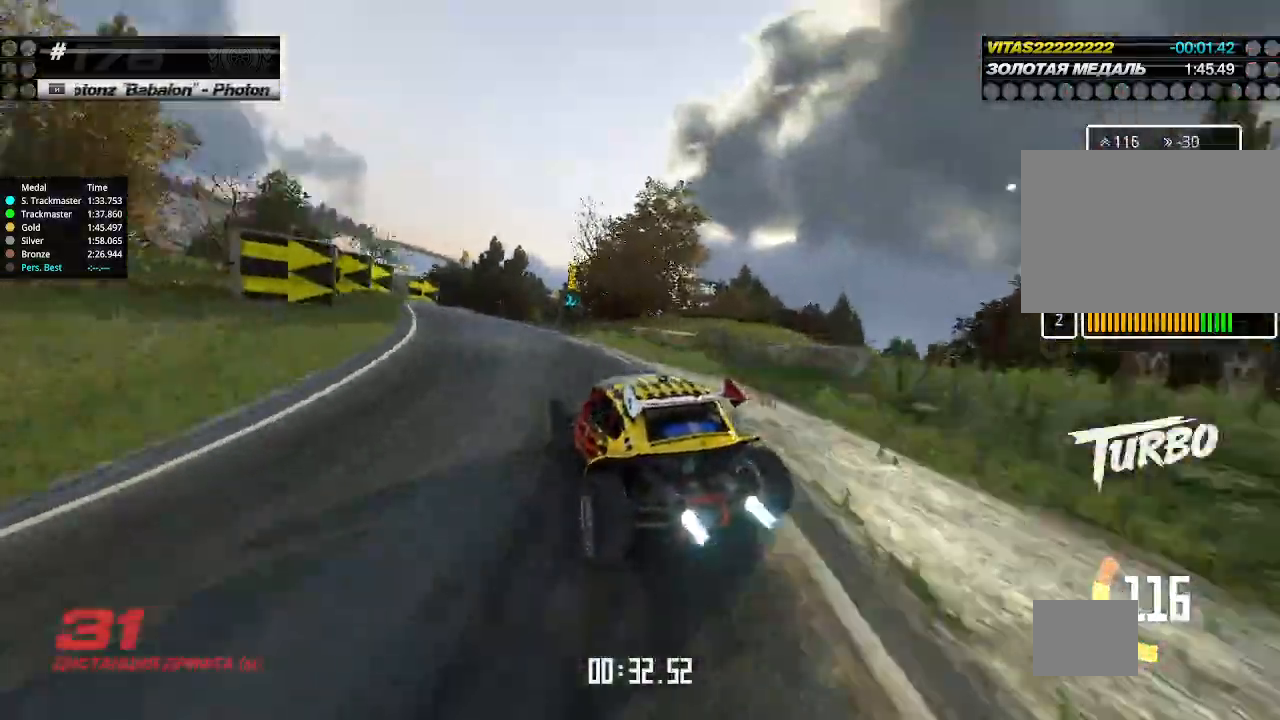
{"keys": ["up"], "events": [[133, "right", "down"], [200, "right", "up"]]}
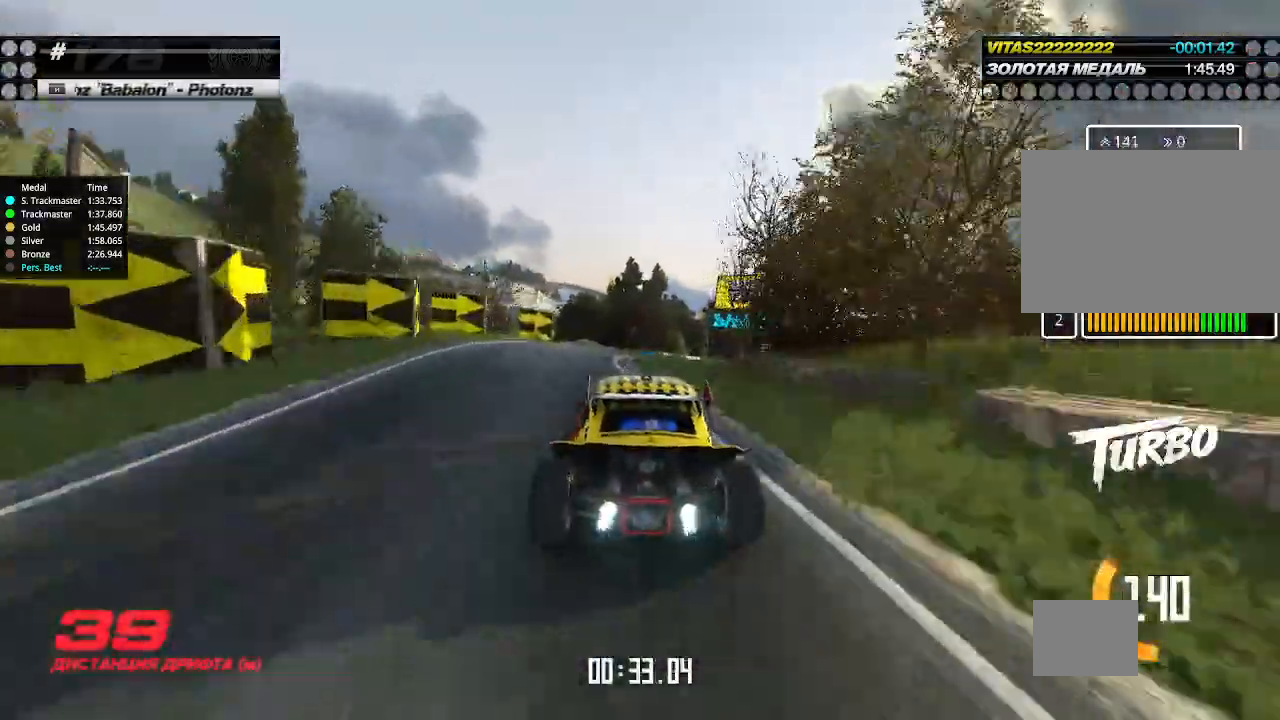
{"keys": ["right", "up"], "events": [[200, "right", "down"], [267, "right", "up"], [400, "right", "down"]]}
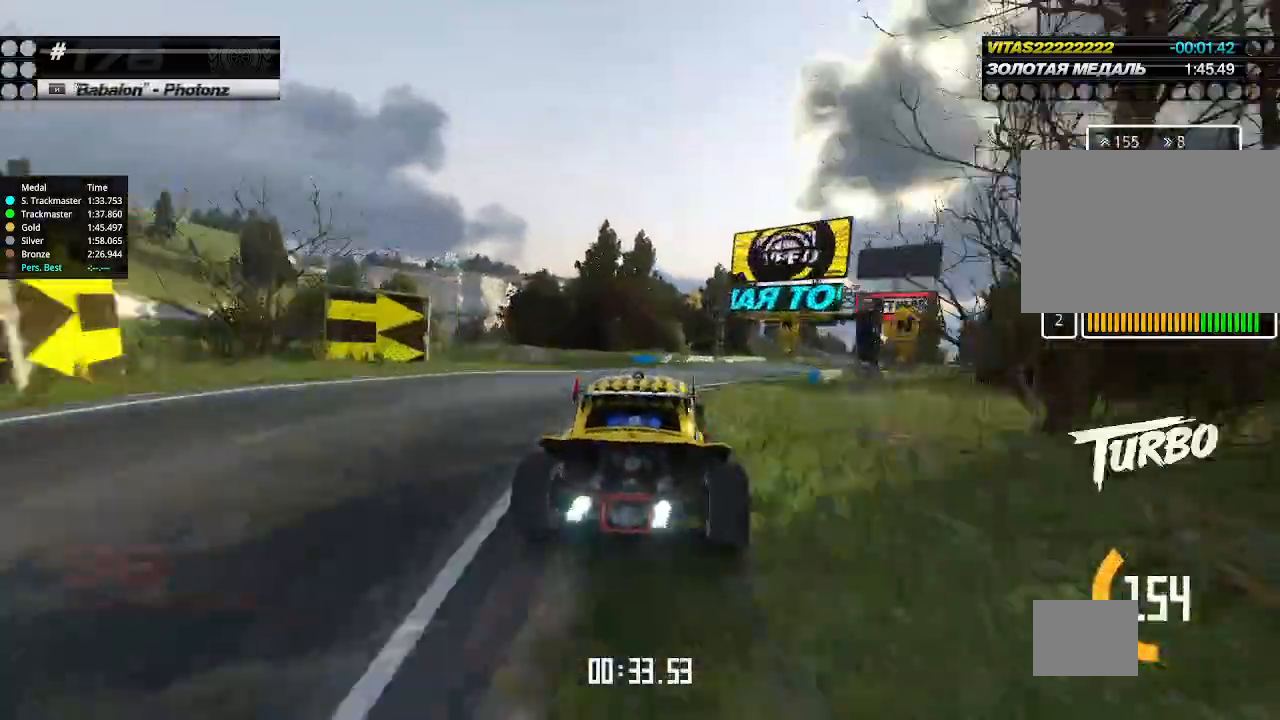
{"keys": ["left", "up"], "events": [[233, "right", "up"], [433, "left", "down"]]}
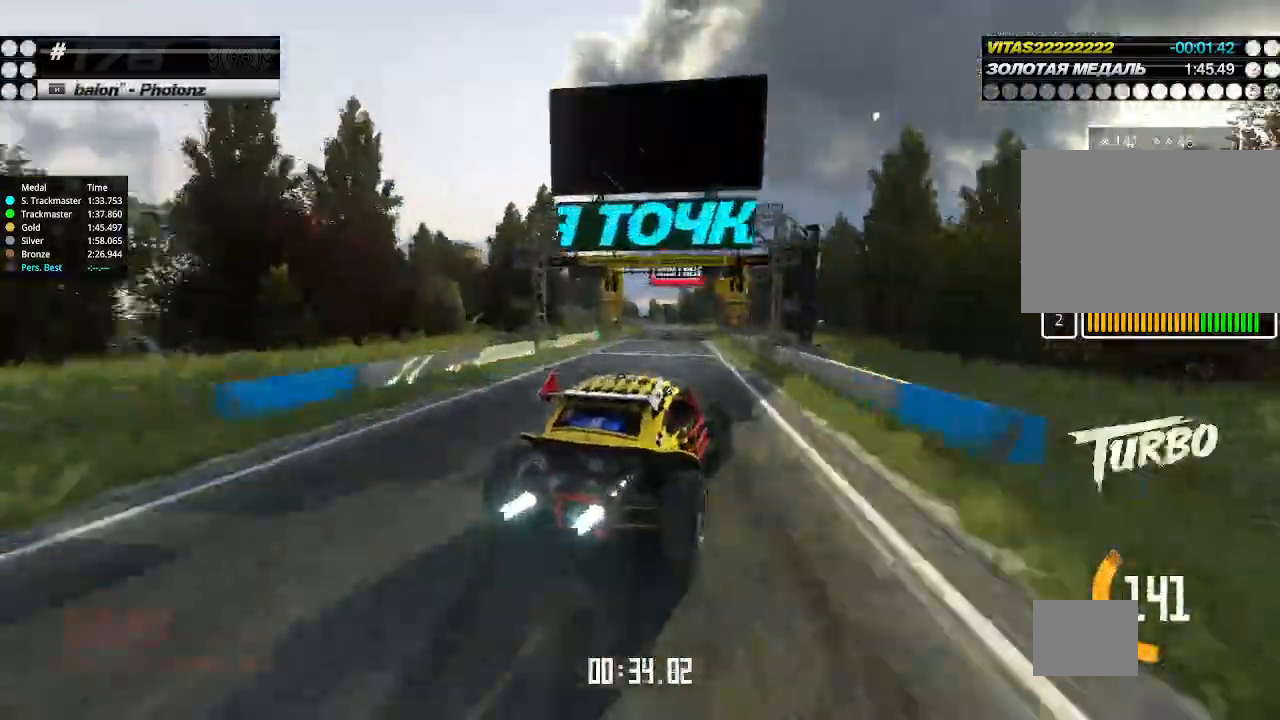
{"keys": ["up"], "events": [[233, "left", "up"]]}
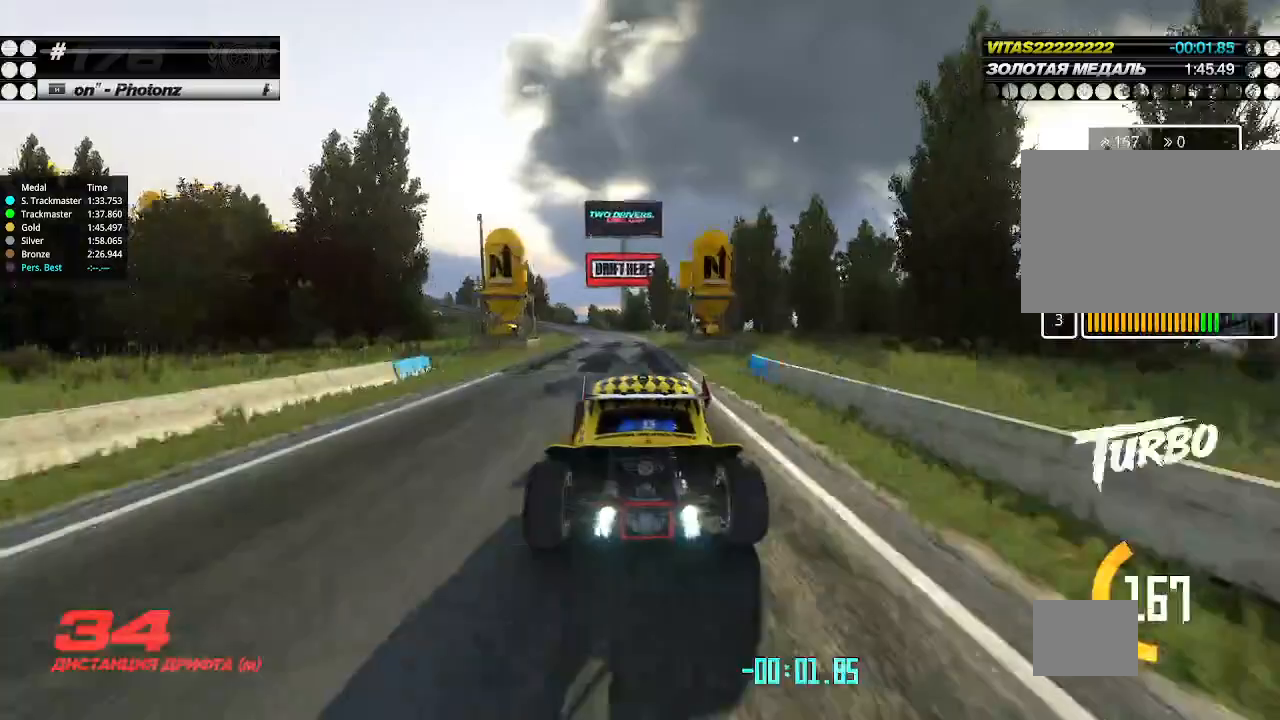
{"keys": ["left", "up"], "events": [[500, "left", "down"]]}
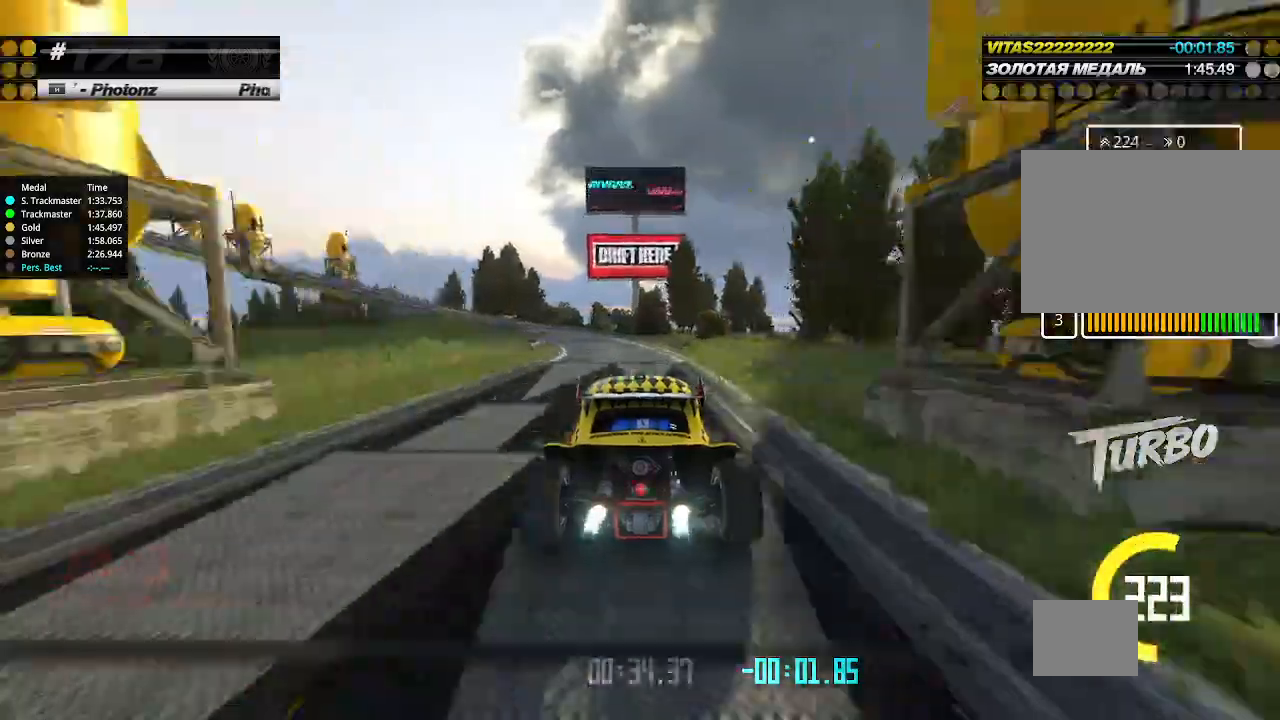
{"keys": ["up"], "events": [[33, "down", "down"], [67, "up", "up"], [167, "down", "up"], [200, "down", "down"], [433, "down", "up"], [433, "up", "down"], [467, "left", "up"]]}
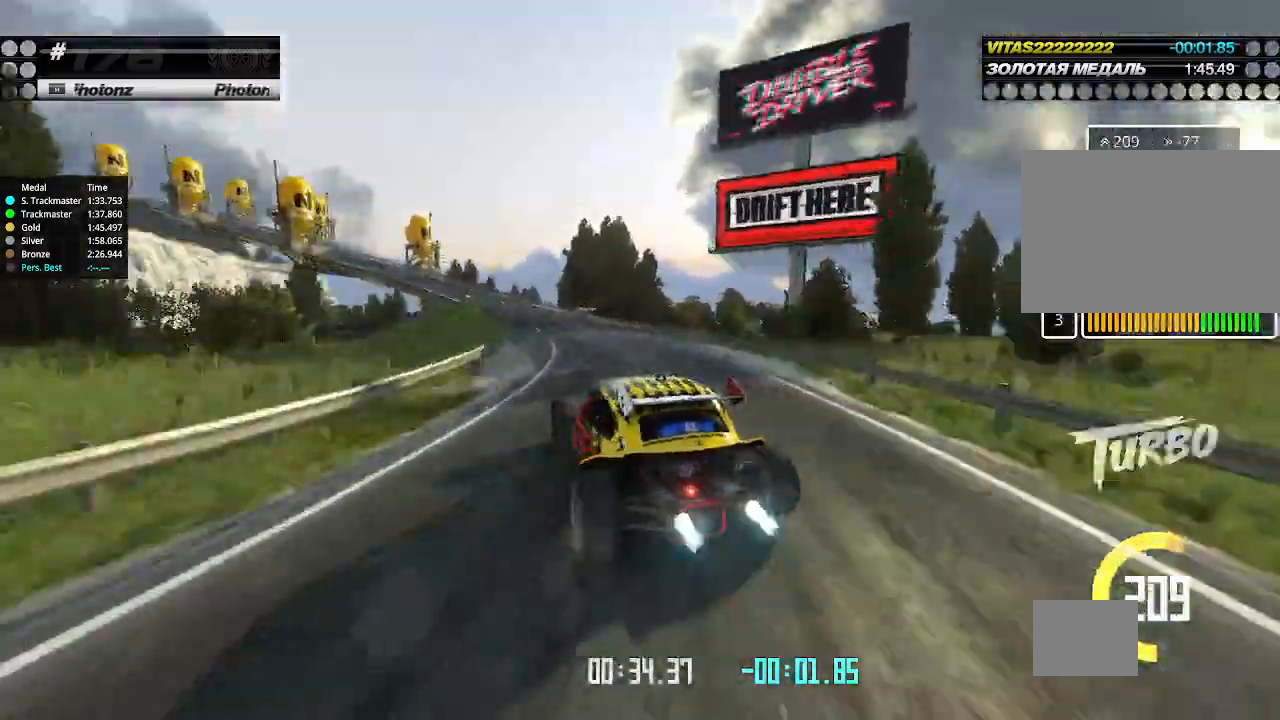
{"keys": ["up"], "events": [[67, "right", "down"], [233, "right", "up"]]}
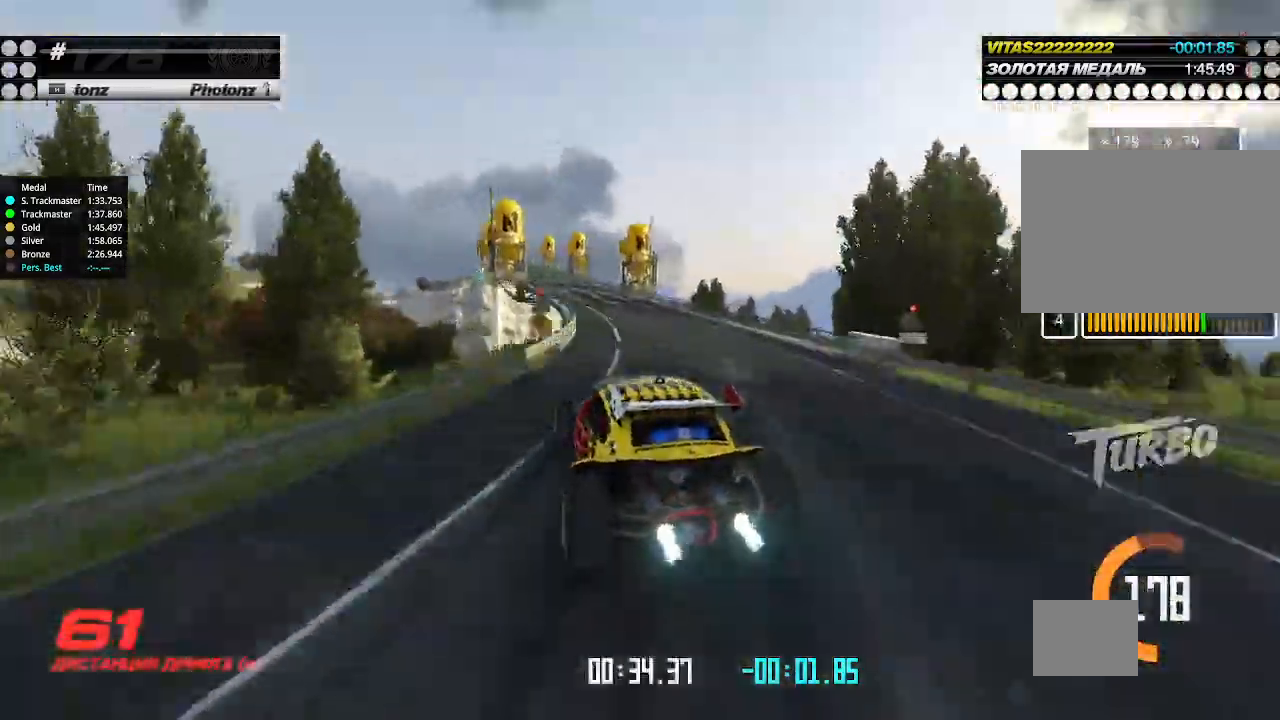
{"keys": ["up"], "events": [[367, "right", "down"], [433, "right", "up"]]}
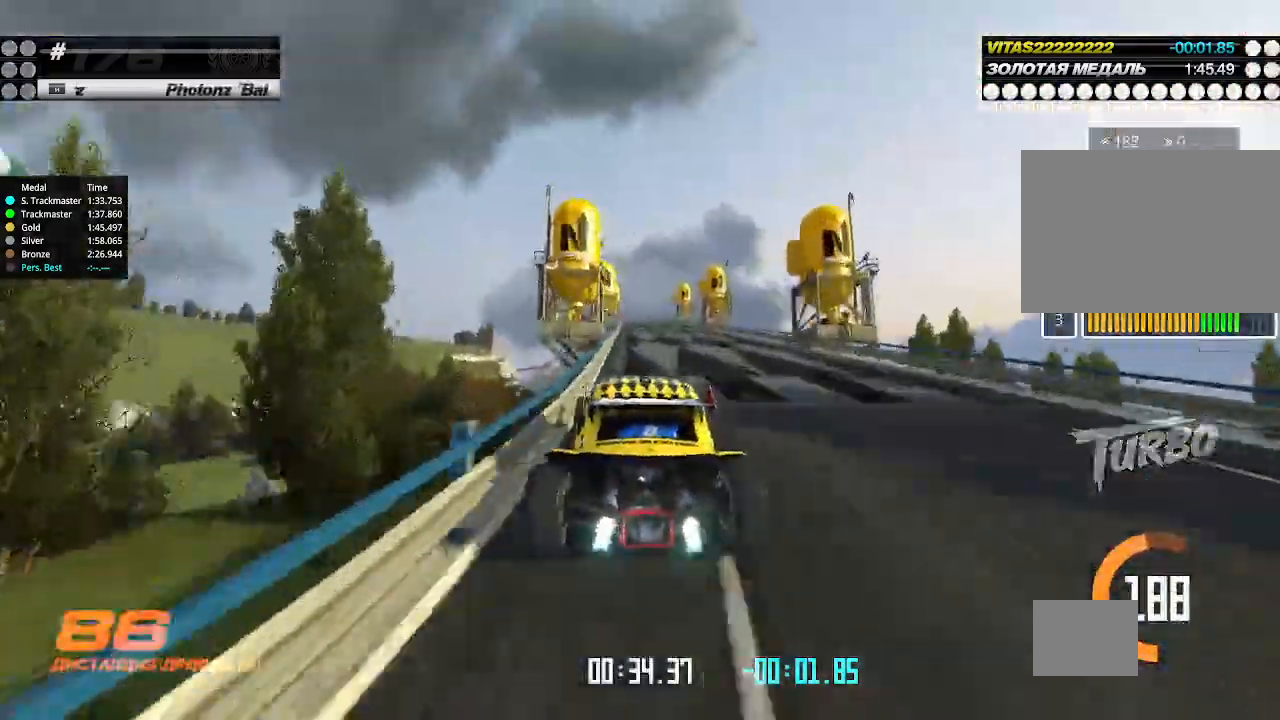
{"keys": ["up"], "events": [[467, "right", "down"], [500, "right", "up"]]}
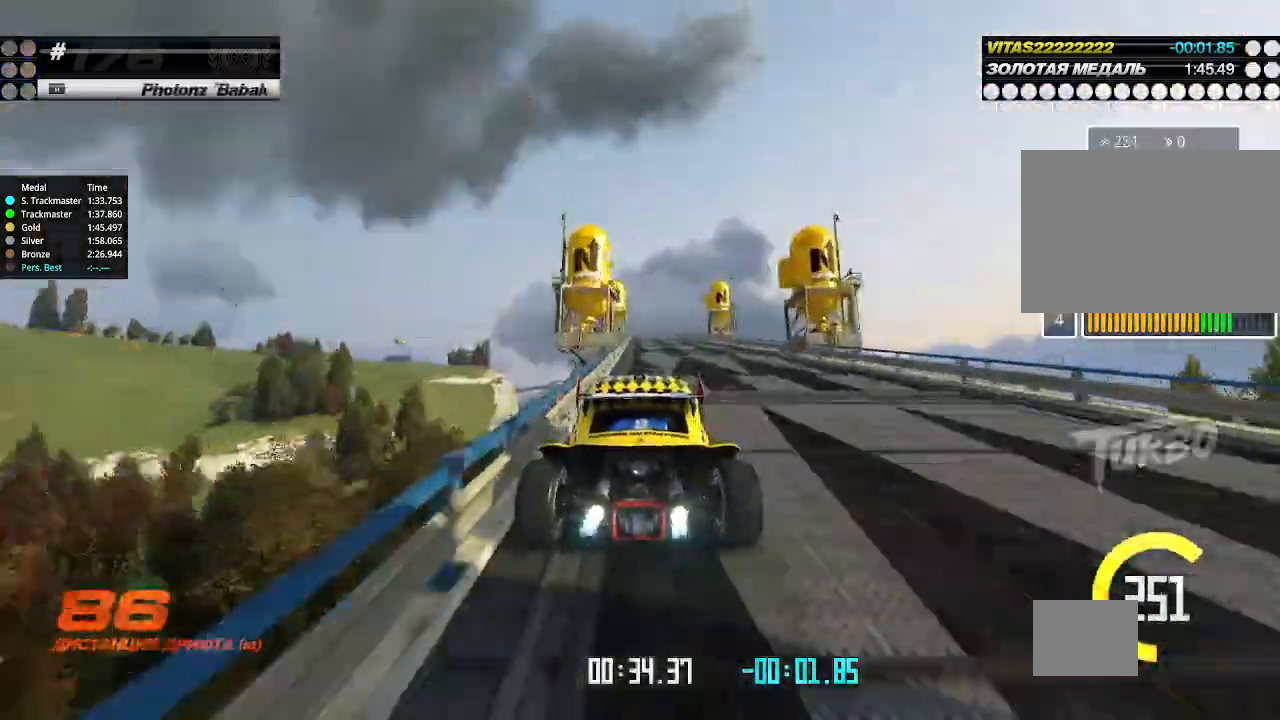
{"keys": ["up"], "events": [[467, "left", "down"], [500, "left", "up"]]}
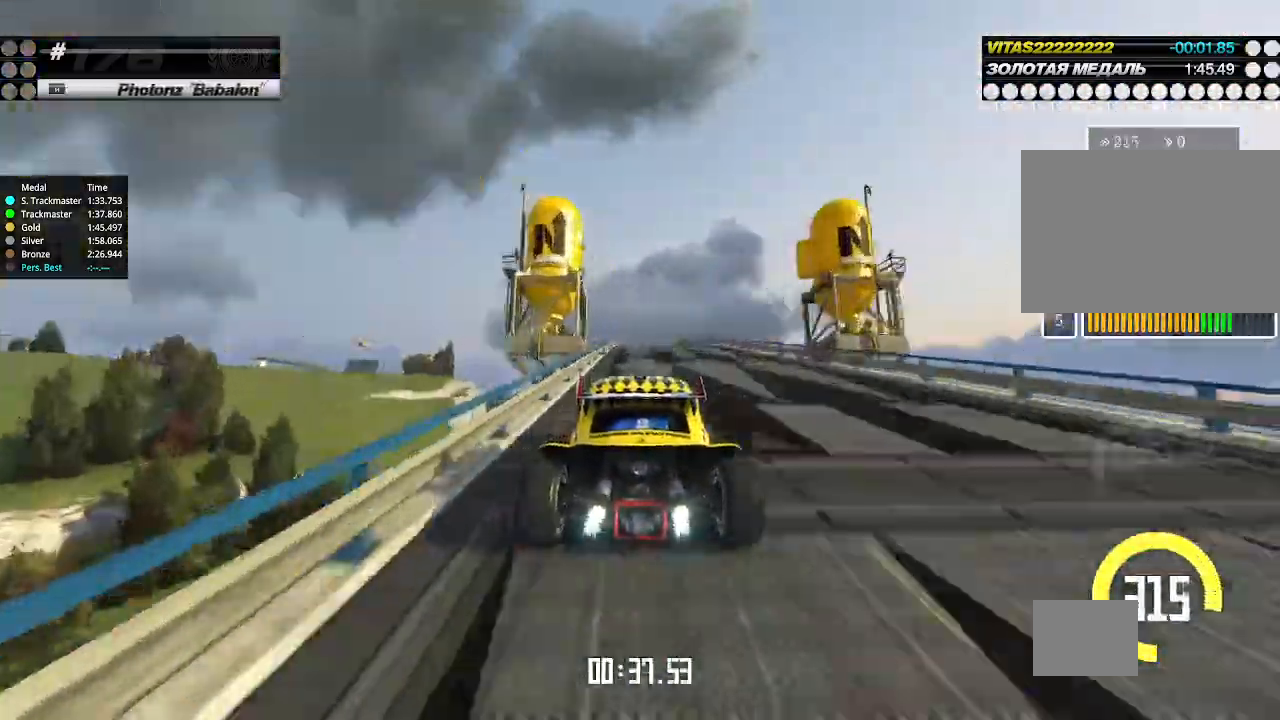
{"keys": ["up"], "events": []}
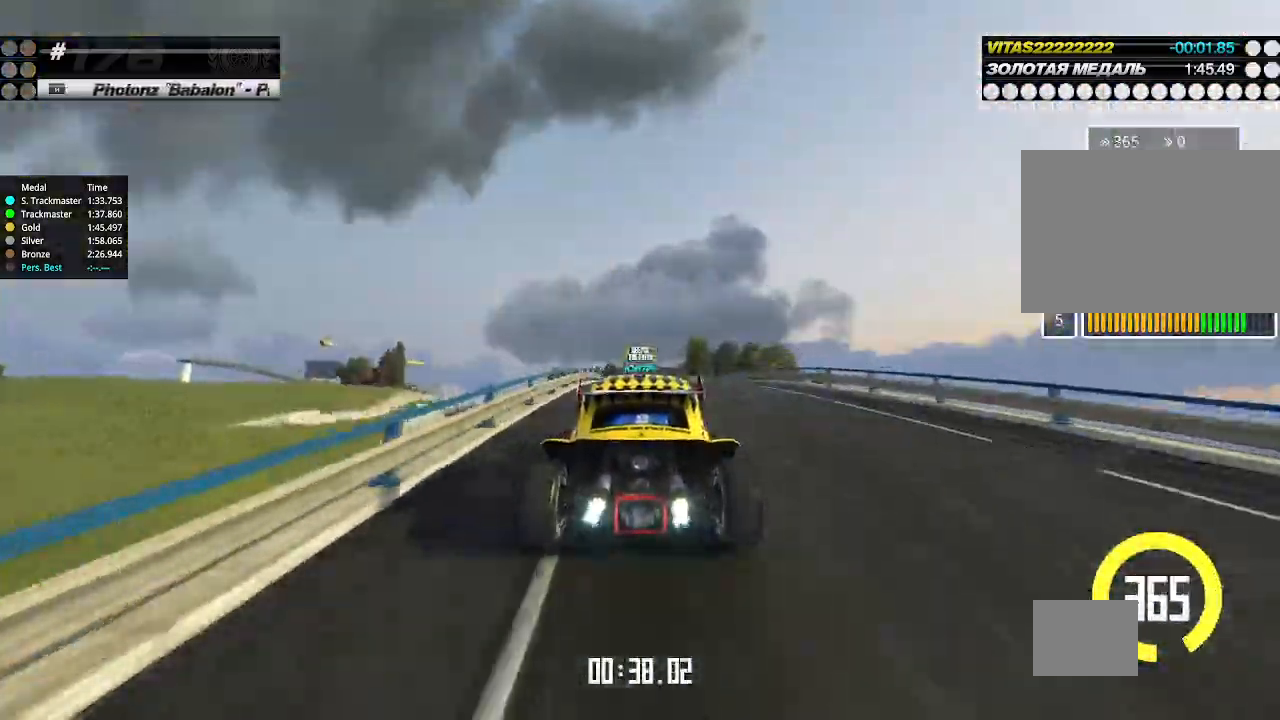
{"keys": ["down", "up"], "events": [[467, "down", "down"]]}
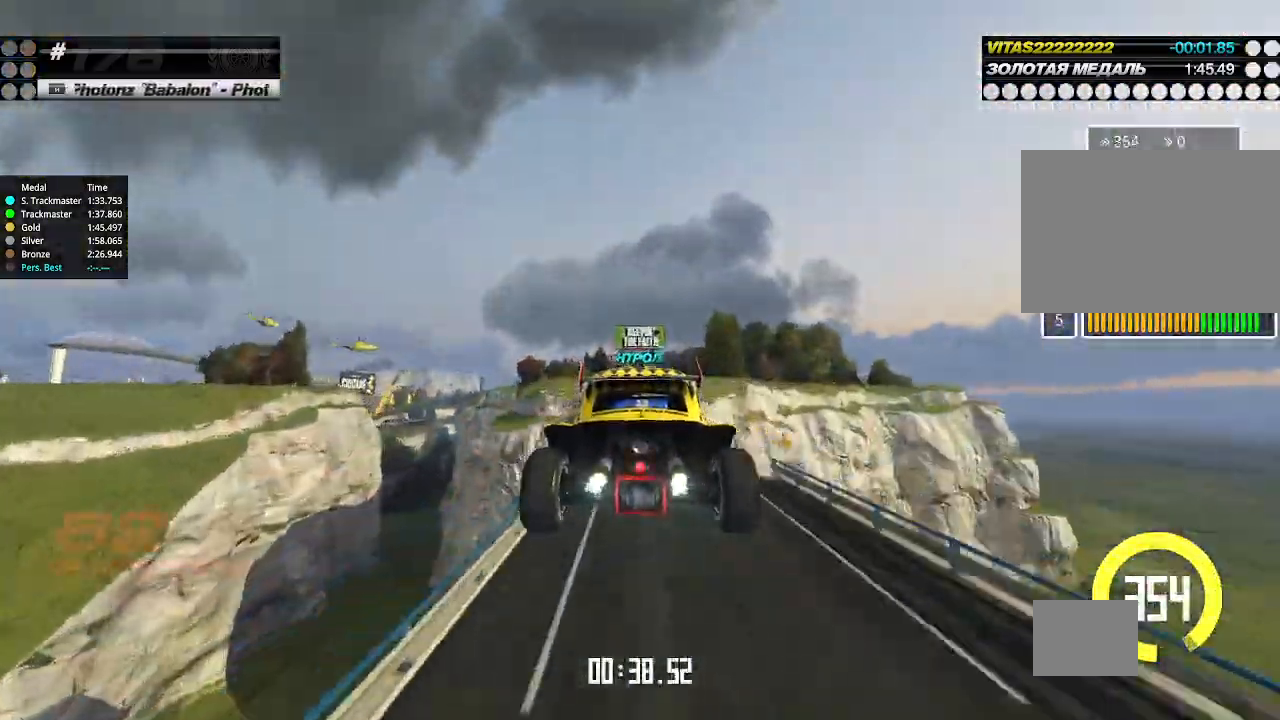
{"keys": ["up"], "events": [[33, "down", "up"]]}
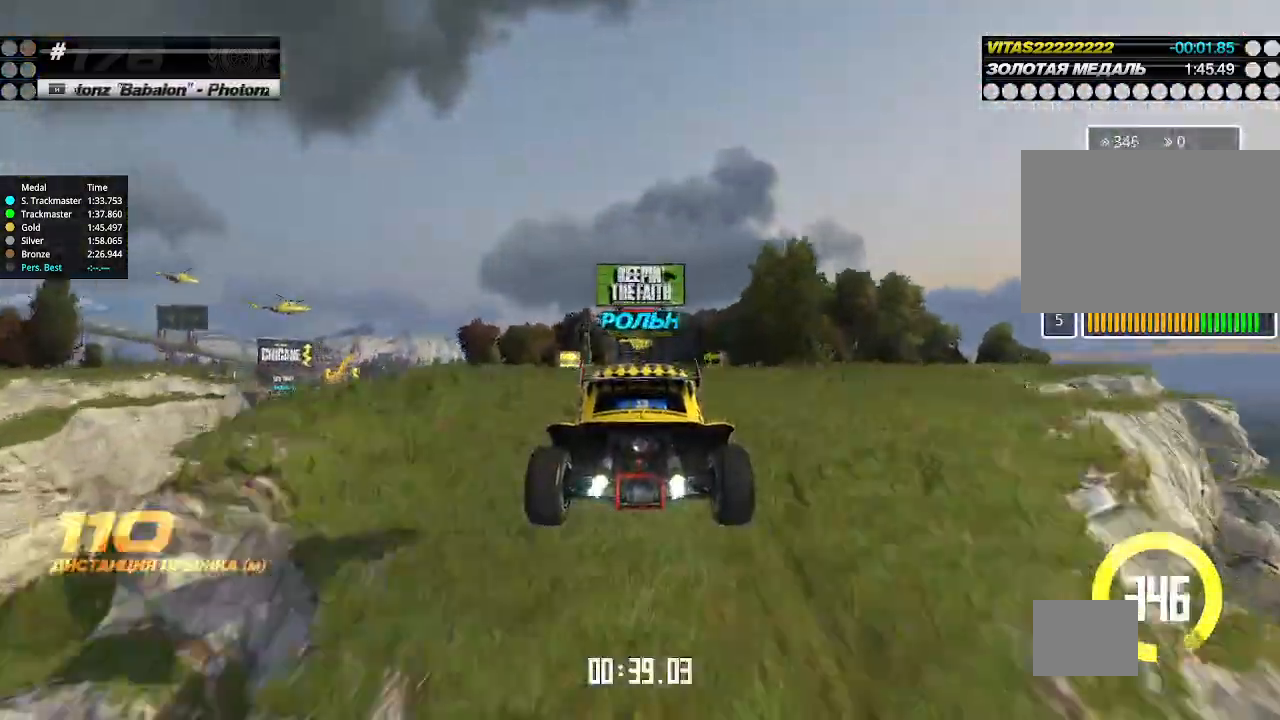
{"keys": ["up"], "events": []}
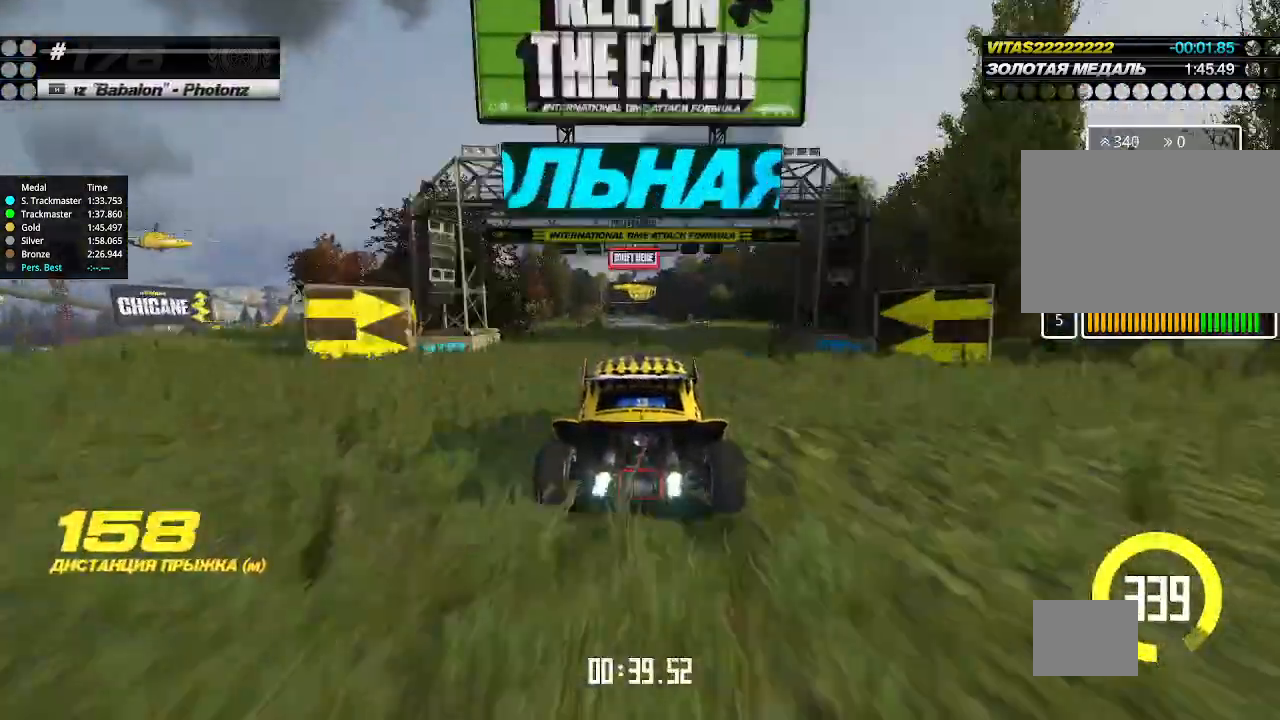
{"keys": ["down", "left"], "events": [[433, "up", "up"], [500, "down", "down"], [500, "left", "down"]]}
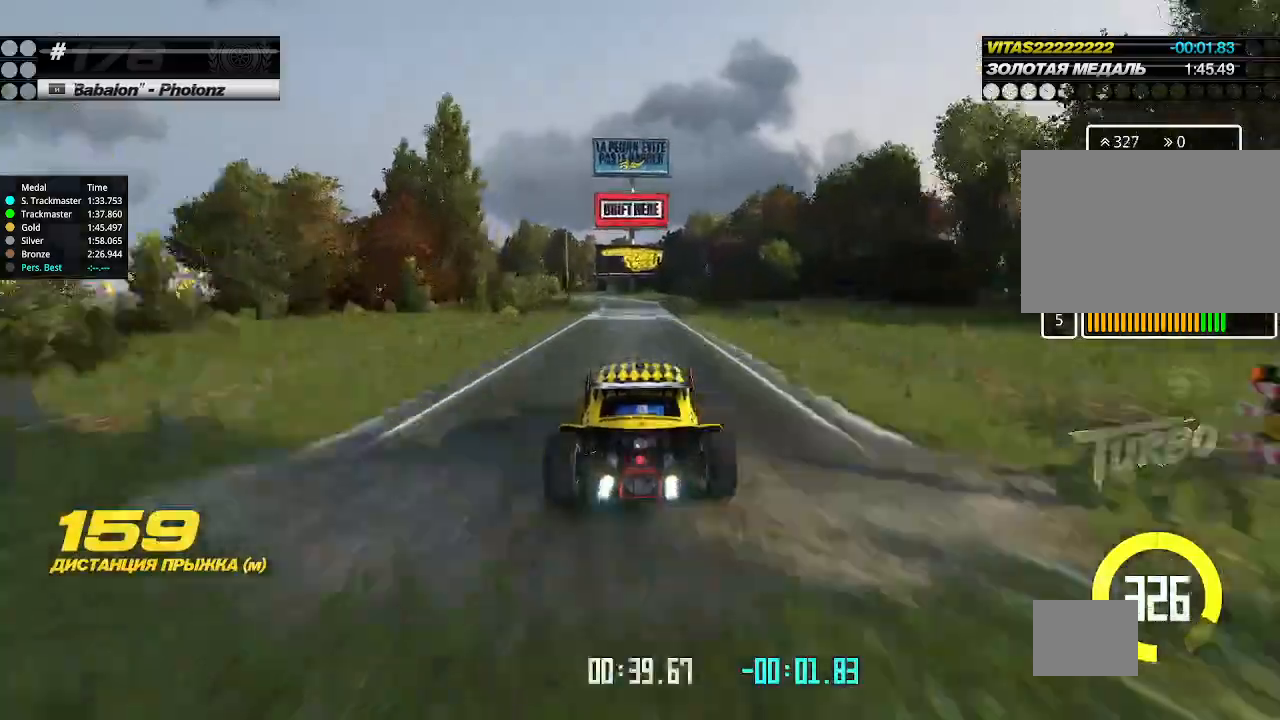
{"keys": ["down", "left", "up"], "events": [[167, "down", "up"], [167, "left", "up"], [367, "up", "down"], [400, "down", "down"], [400, "left", "down"]]}